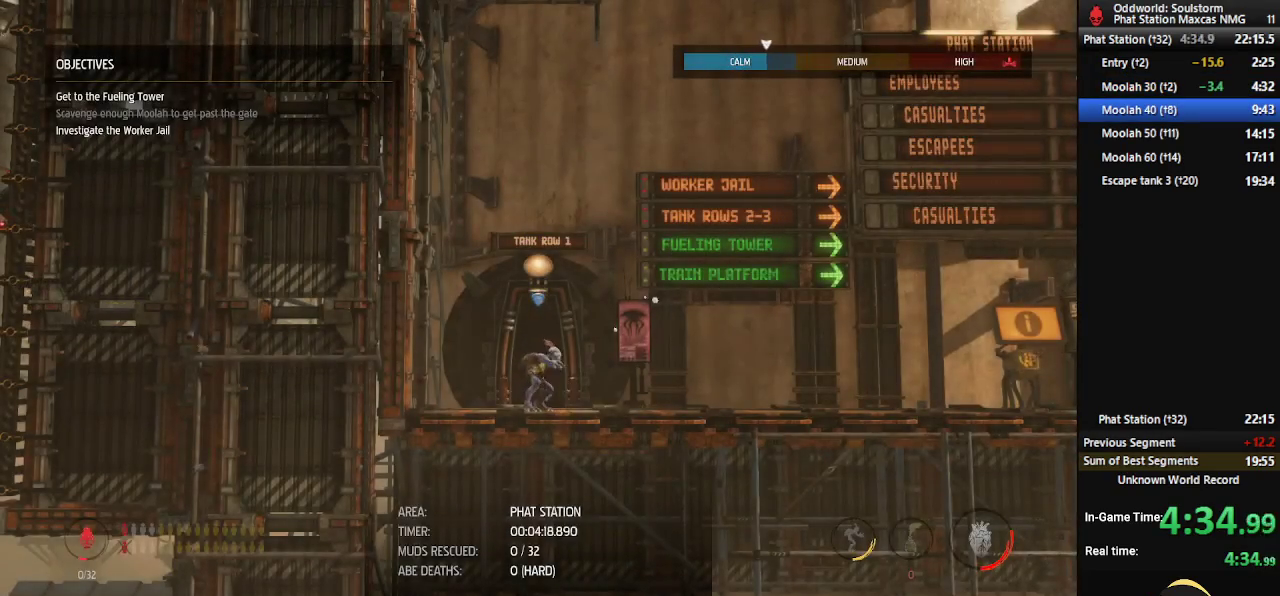
Gameplay with a controller (Xbox layout); each line is a JSON object with the inputs held at the frame after it. "events" lists button and stick changes between this image and that frame as [ms after this image, input, new state], when the widget could be followed in between.
{"buttons": ["R1"], "left_stick": "right", "right_stick": "center", "events": []}
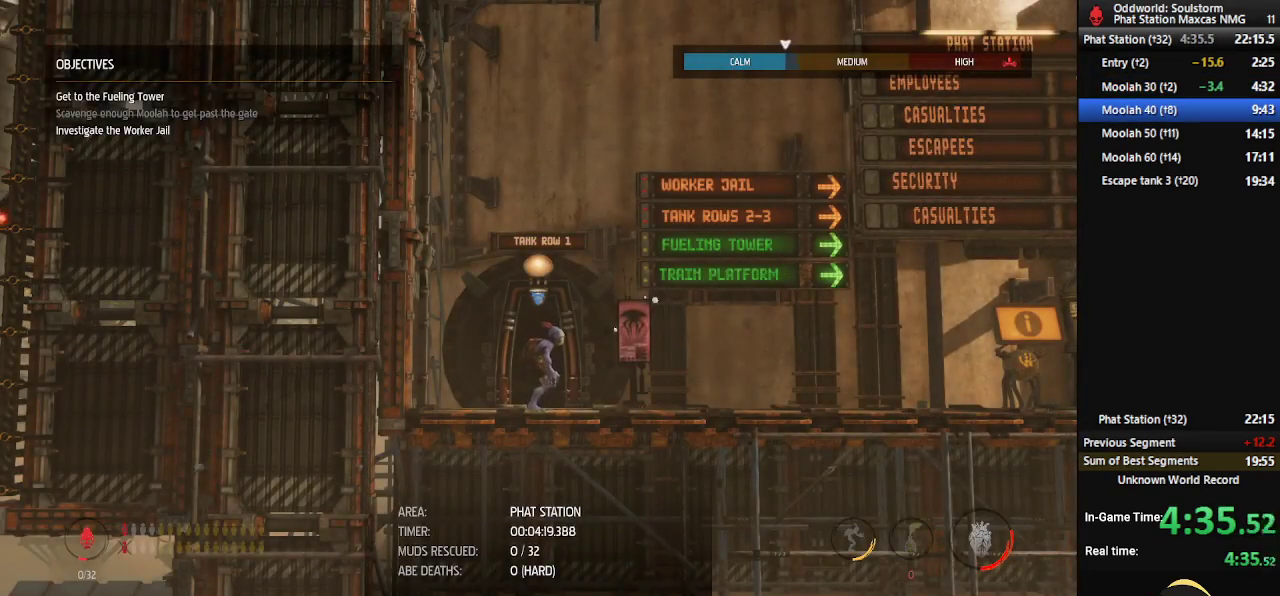
{"buttons": ["R1"], "left_stick": "right", "right_stick": "center", "events": []}
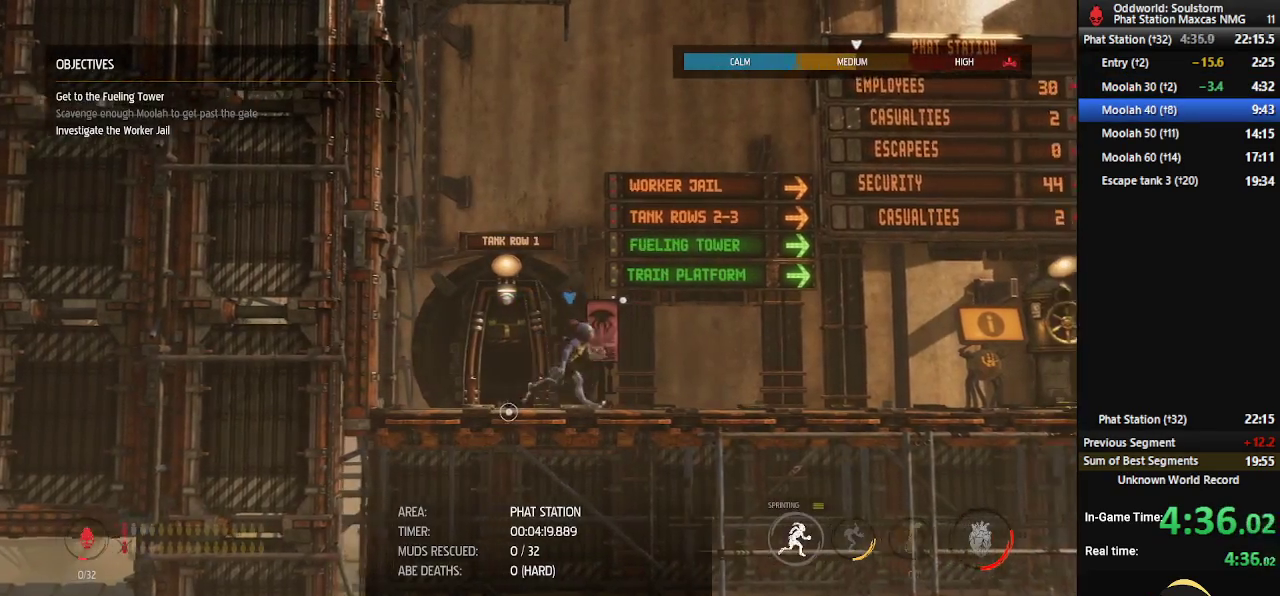
{"buttons": ["R1"], "left_stick": "right", "right_stick": "center", "events": []}
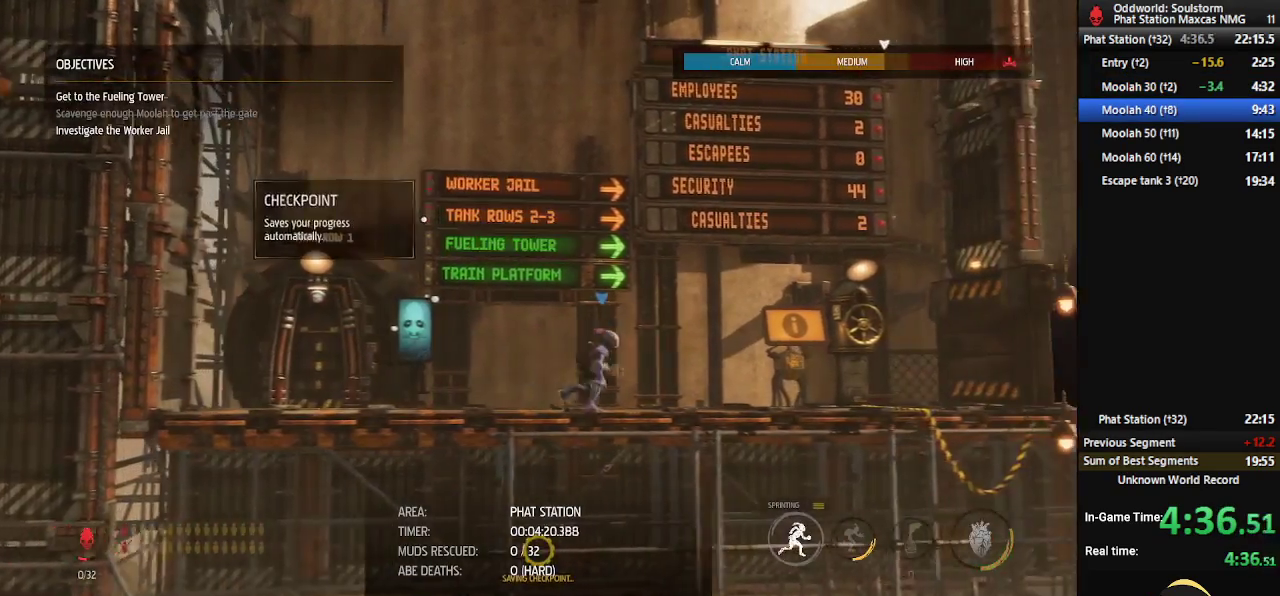
{"buttons": ["R1"], "left_stick": "right", "right_stick": "center", "events": []}
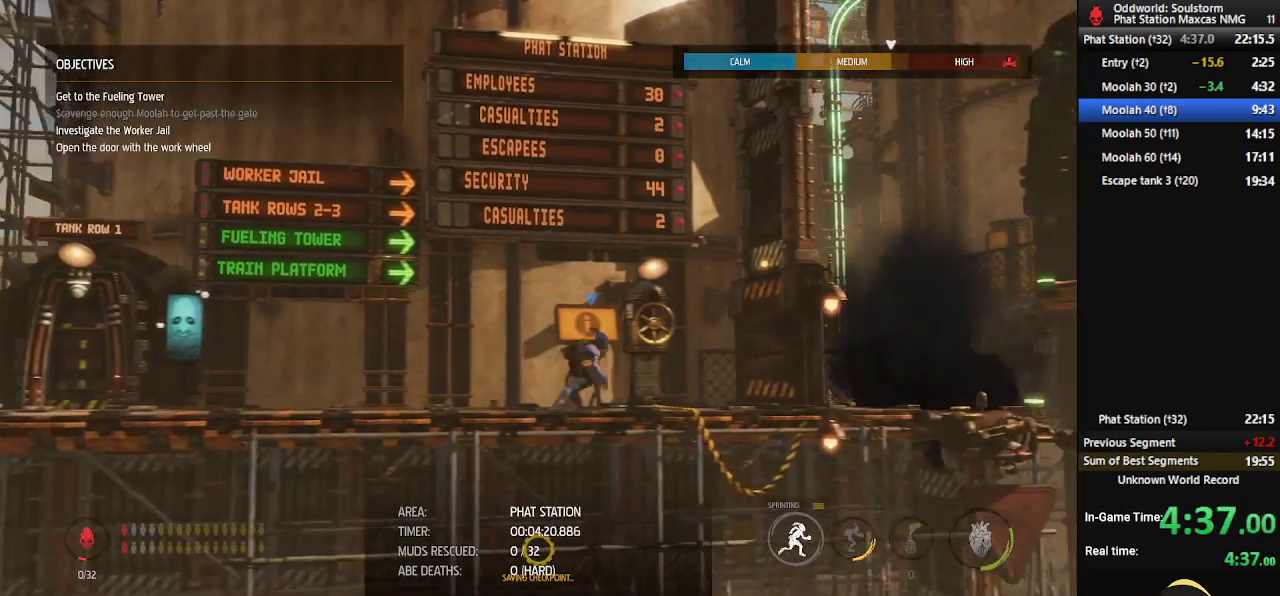
{"buttons": [], "left_stick": "center", "right_stick": "center", "events": [[83, "R1", "up"], [133, "left_stick", "center"]]}
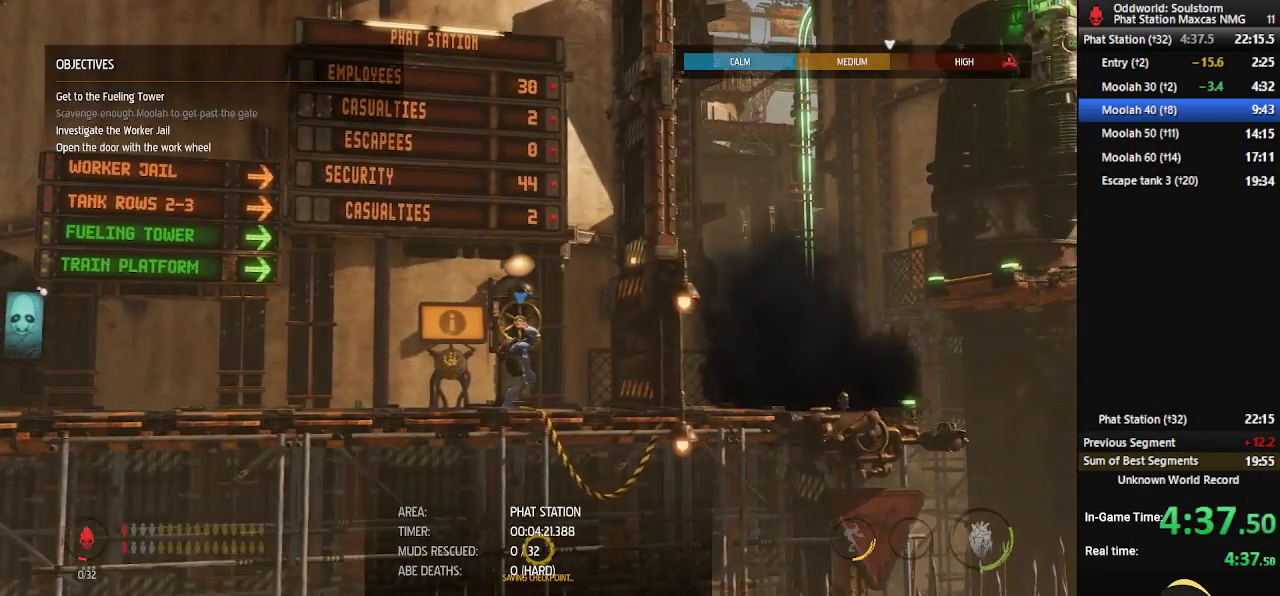
{"buttons": ["X"], "left_stick": "center", "right_stick": "center", "events": [[17, "X", "down"]]}
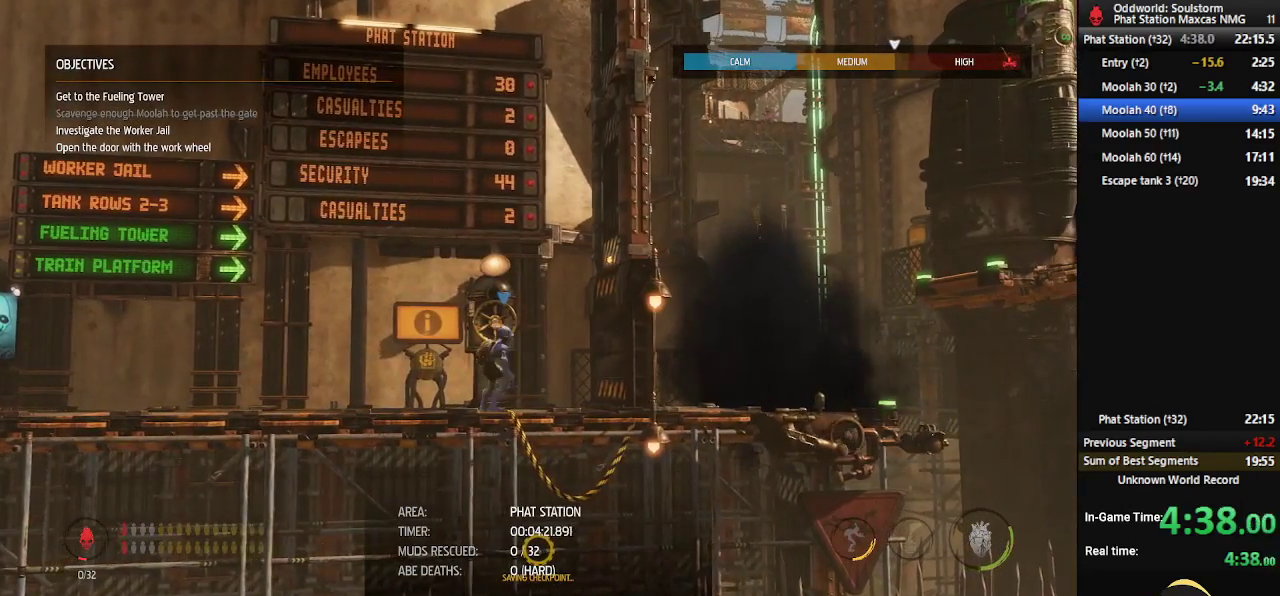
{"buttons": ["X"], "left_stick": "center", "right_stick": "center", "events": []}
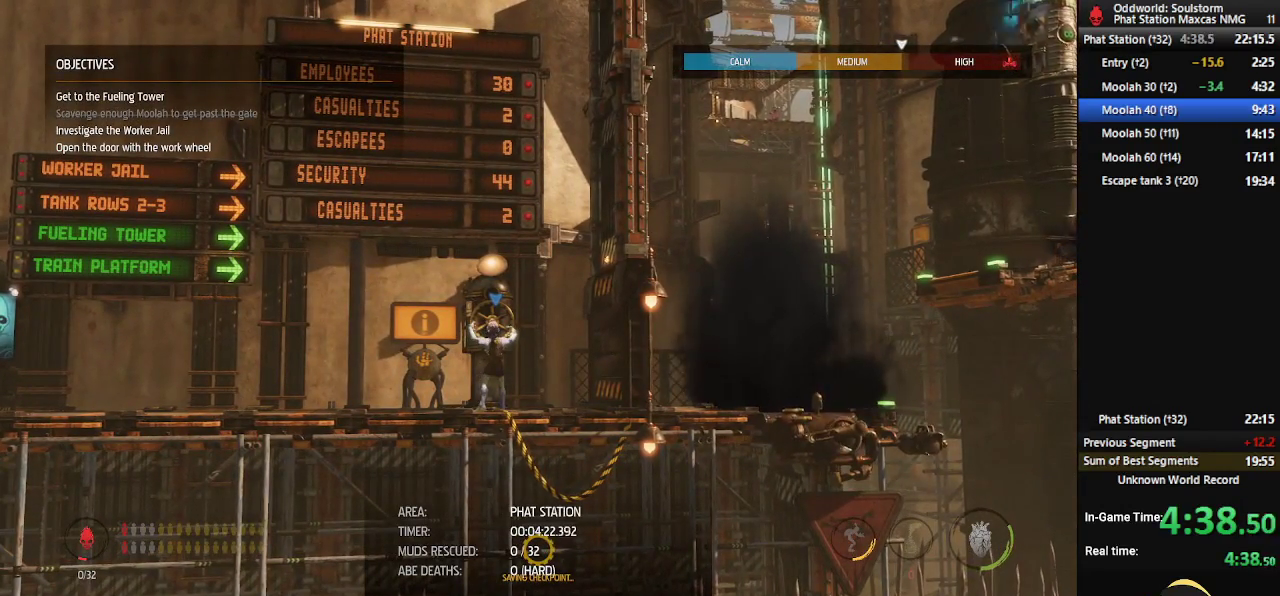
{"buttons": ["X"], "left_stick": "center", "right_stick": "center", "events": []}
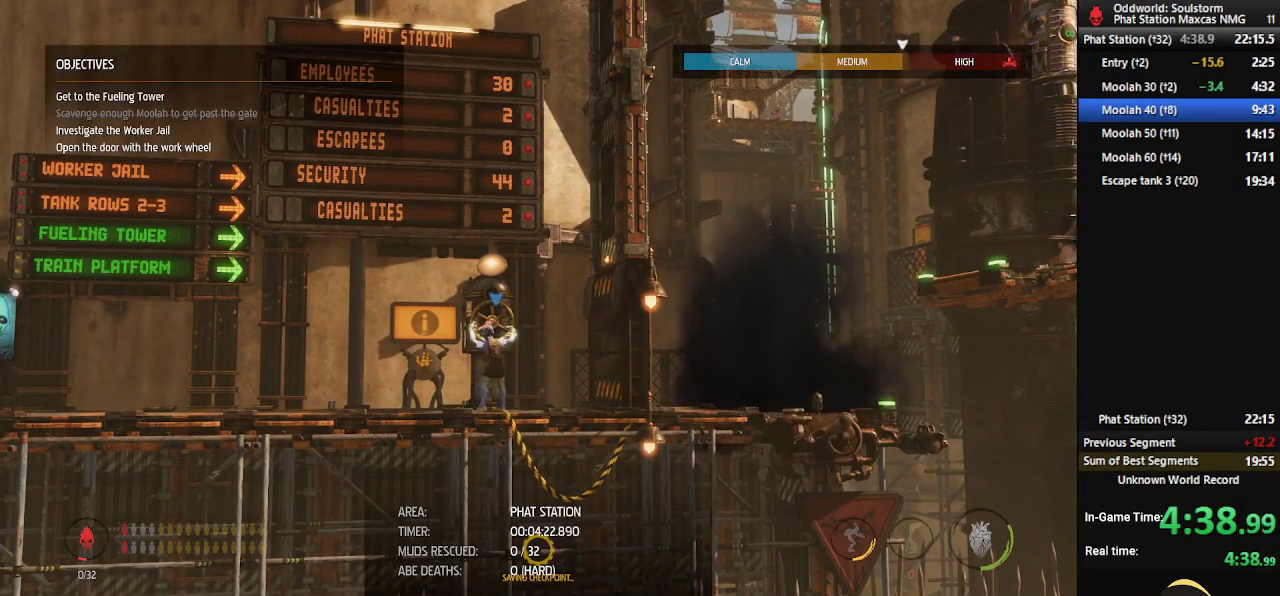
{"buttons": ["X"], "left_stick": "center", "right_stick": "center", "events": []}
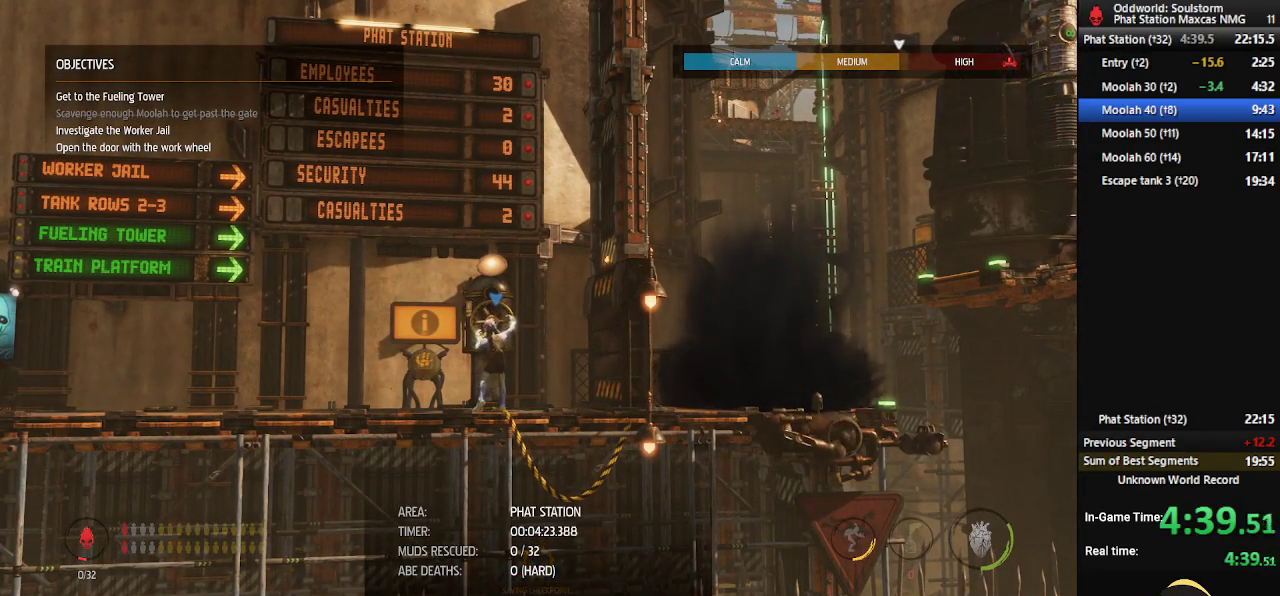
{"buttons": ["X"], "left_stick": "center", "right_stick": "center", "events": []}
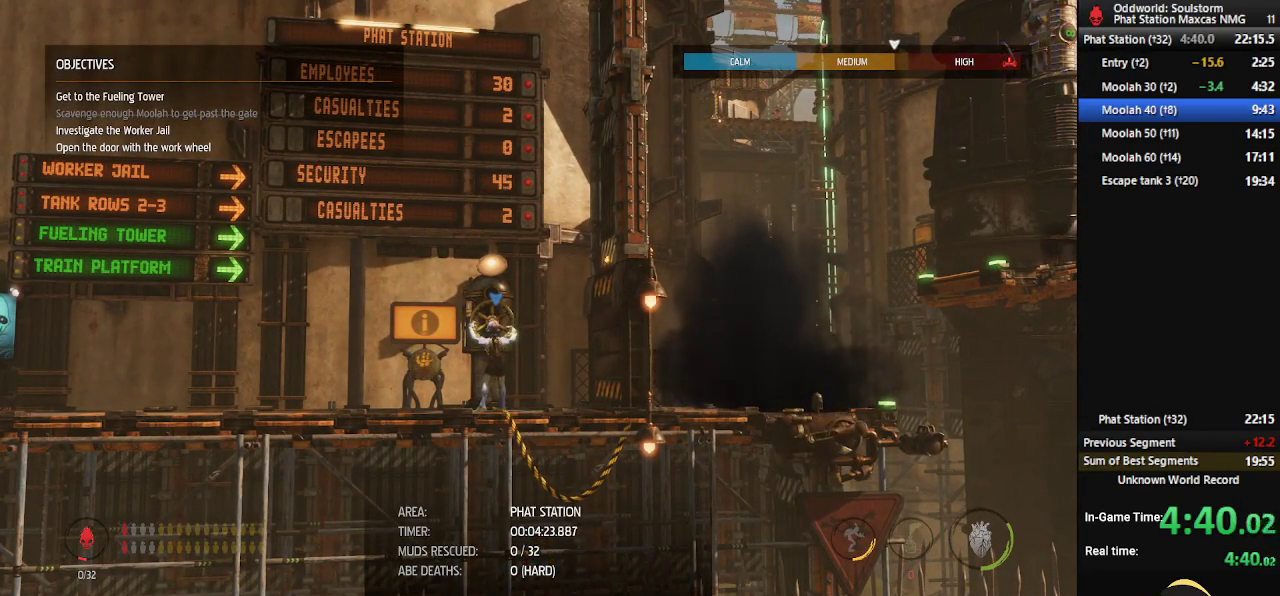
{"buttons": ["X"], "left_stick": "center", "right_stick": "center", "events": []}
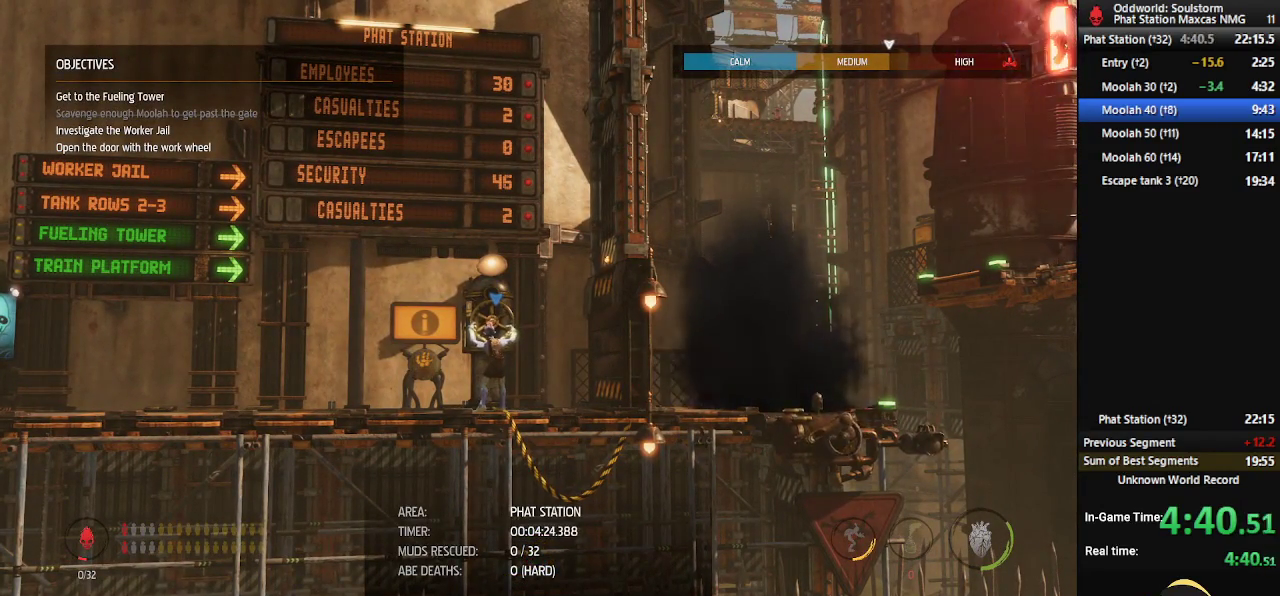
{"buttons": ["X"], "left_stick": "center", "right_stick": "center", "events": []}
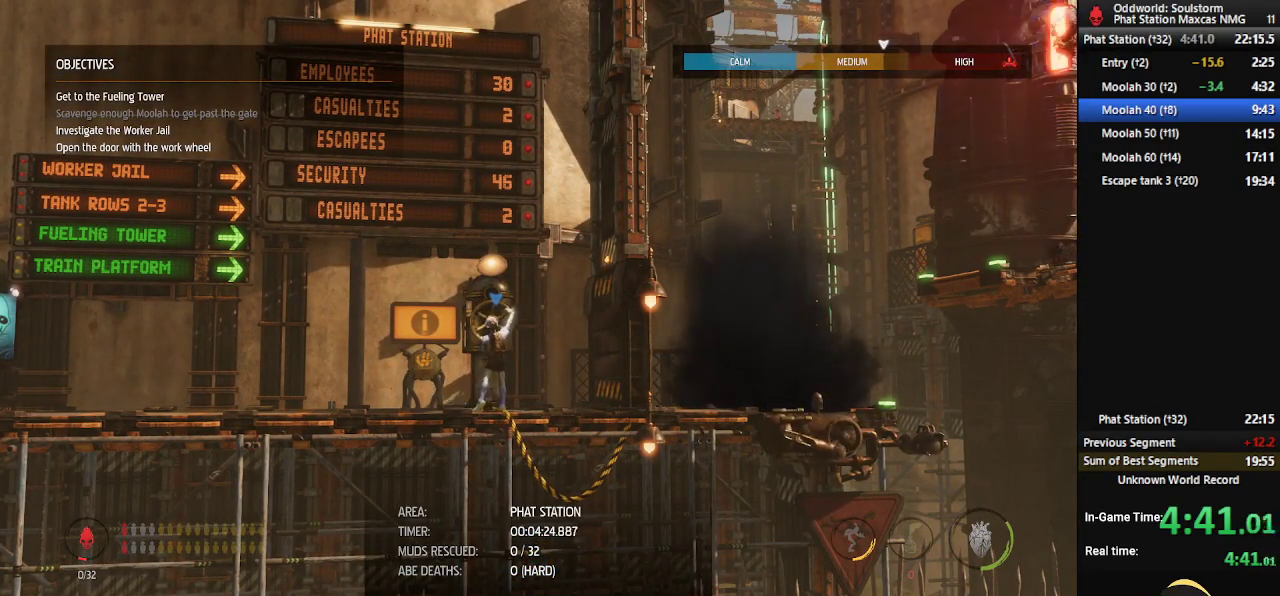
{"buttons": ["X"], "left_stick": "center", "right_stick": "center", "events": []}
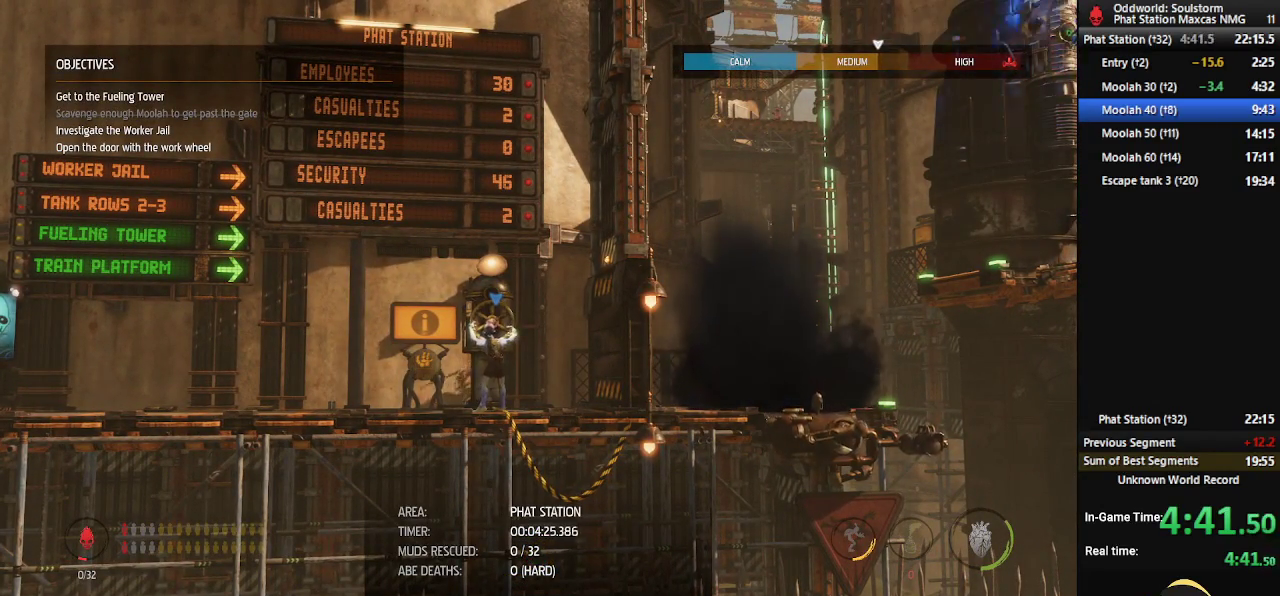
{"buttons": ["X"], "left_stick": "center", "right_stick": "center", "events": []}
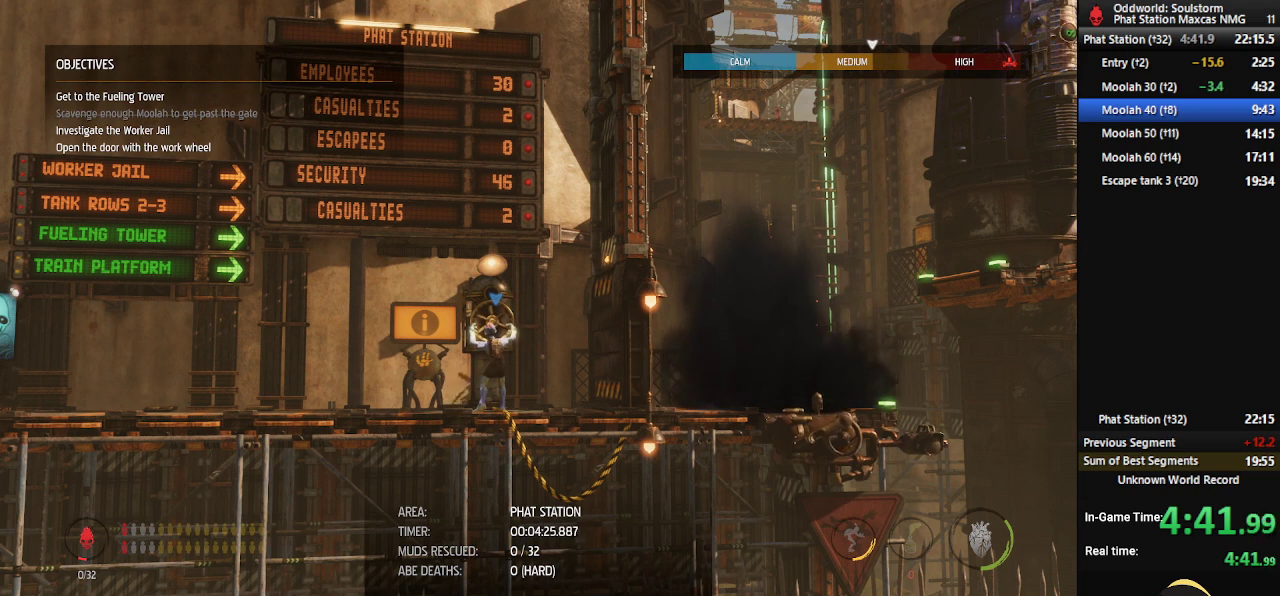
{"buttons": ["X"], "left_stick": "center", "right_stick": "center", "events": []}
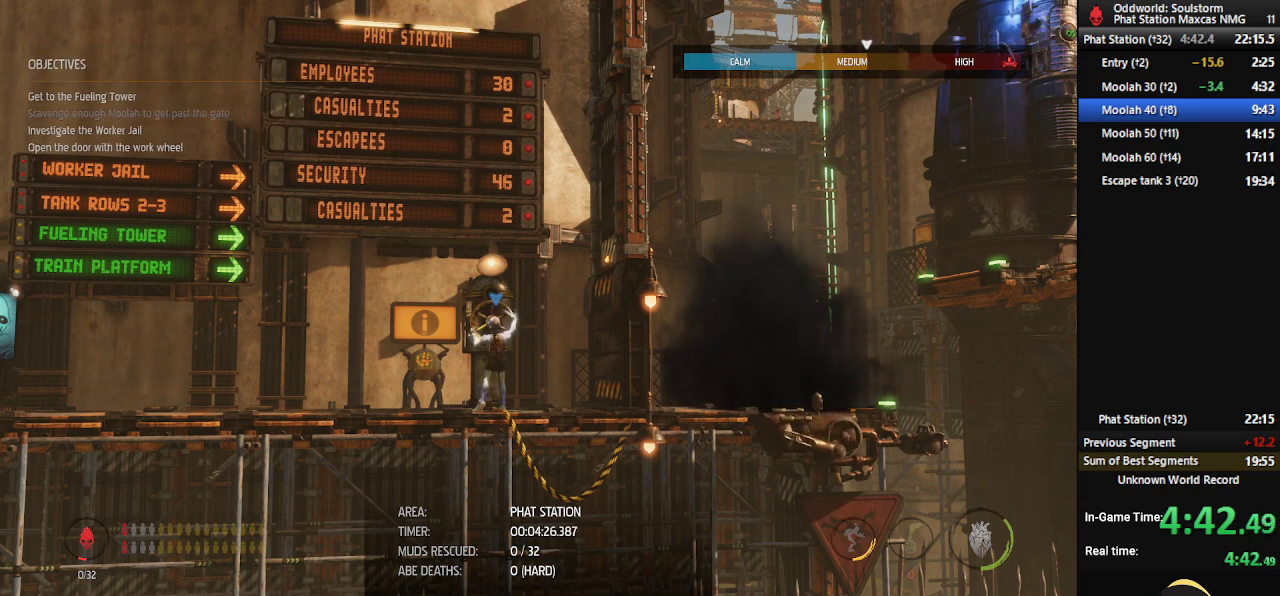
{"buttons": ["X"], "left_stick": "center", "right_stick": "center", "events": []}
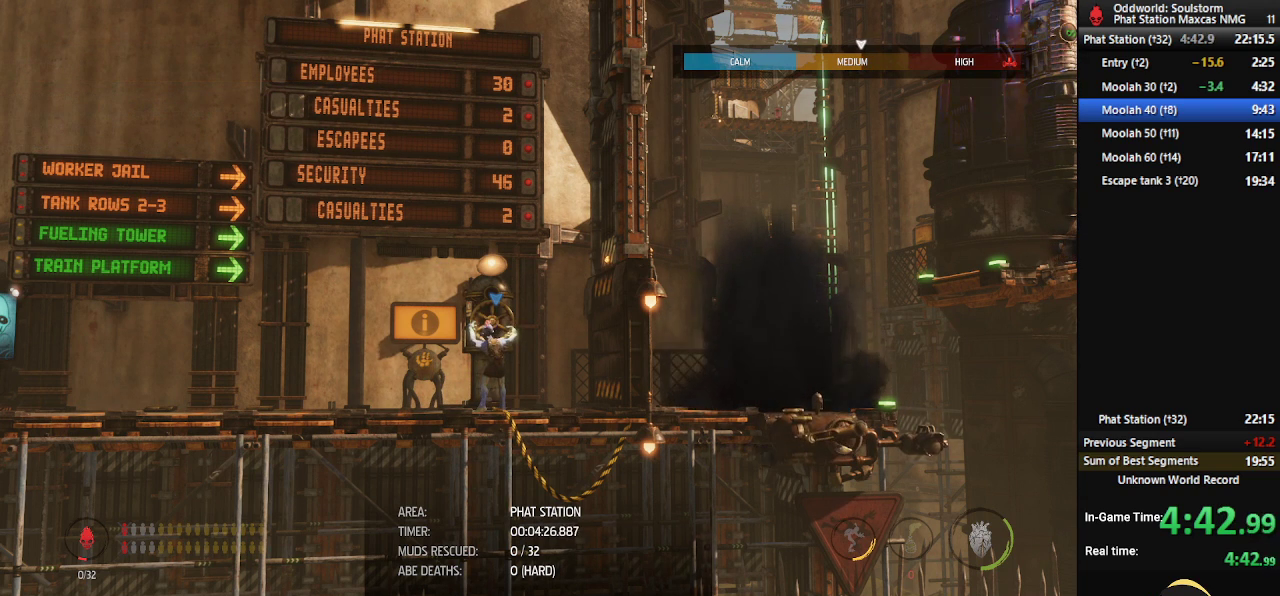
{"buttons": ["X"], "left_stick": "center", "right_stick": "center", "events": []}
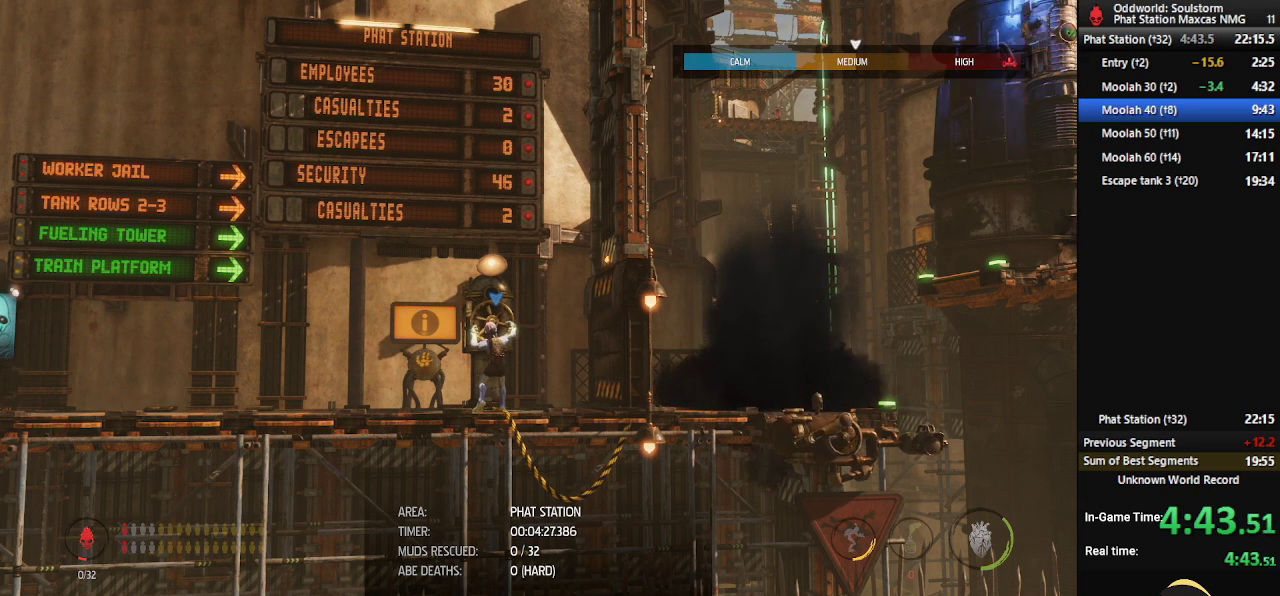
{"buttons": ["X"], "left_stick": "center", "right_stick": "center", "events": []}
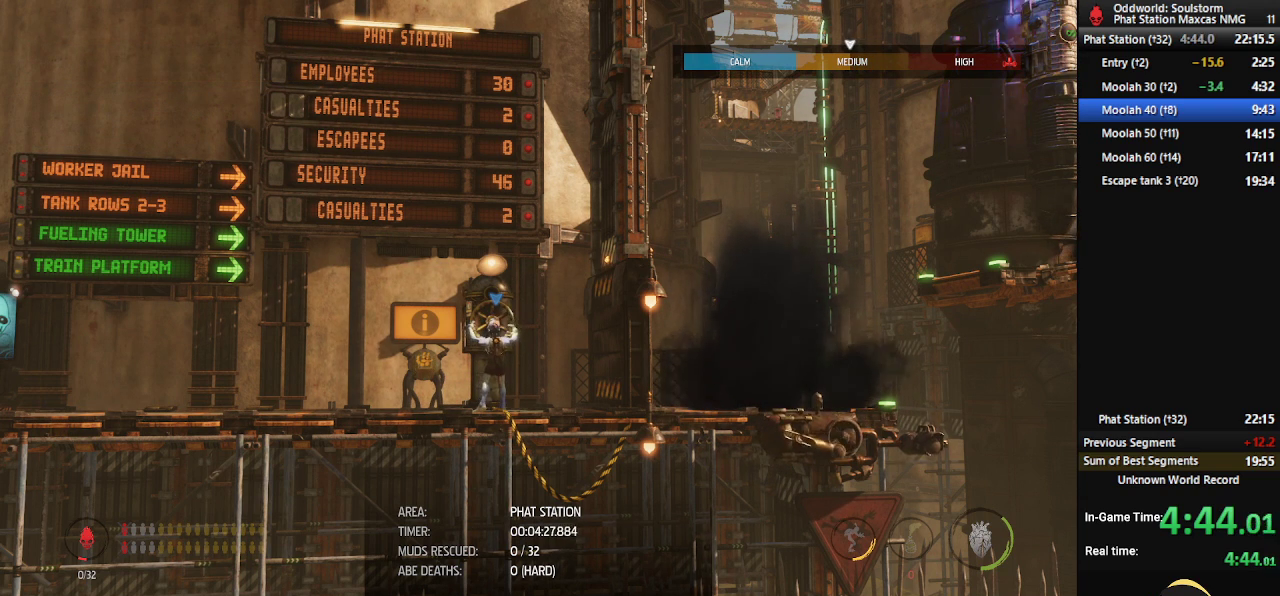
{"buttons": ["X"], "left_stick": "center", "right_stick": "center", "events": []}
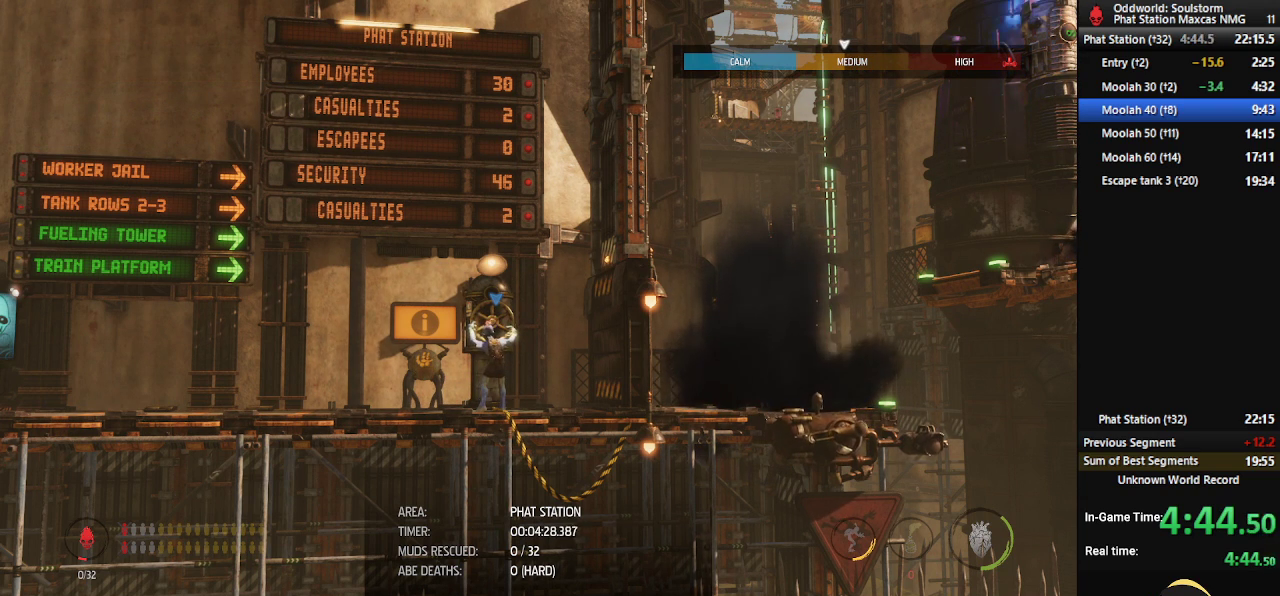
{"buttons": ["X"], "left_stick": "center", "right_stick": "center", "events": []}
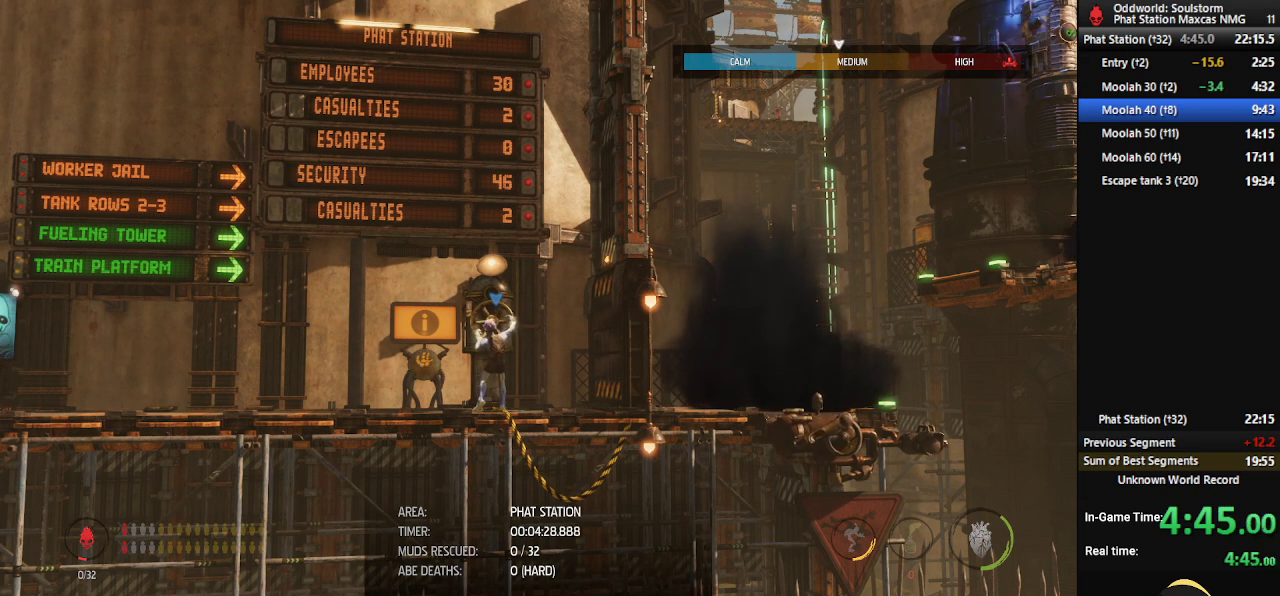
{"buttons": ["X"], "left_stick": "center", "right_stick": "center", "events": []}
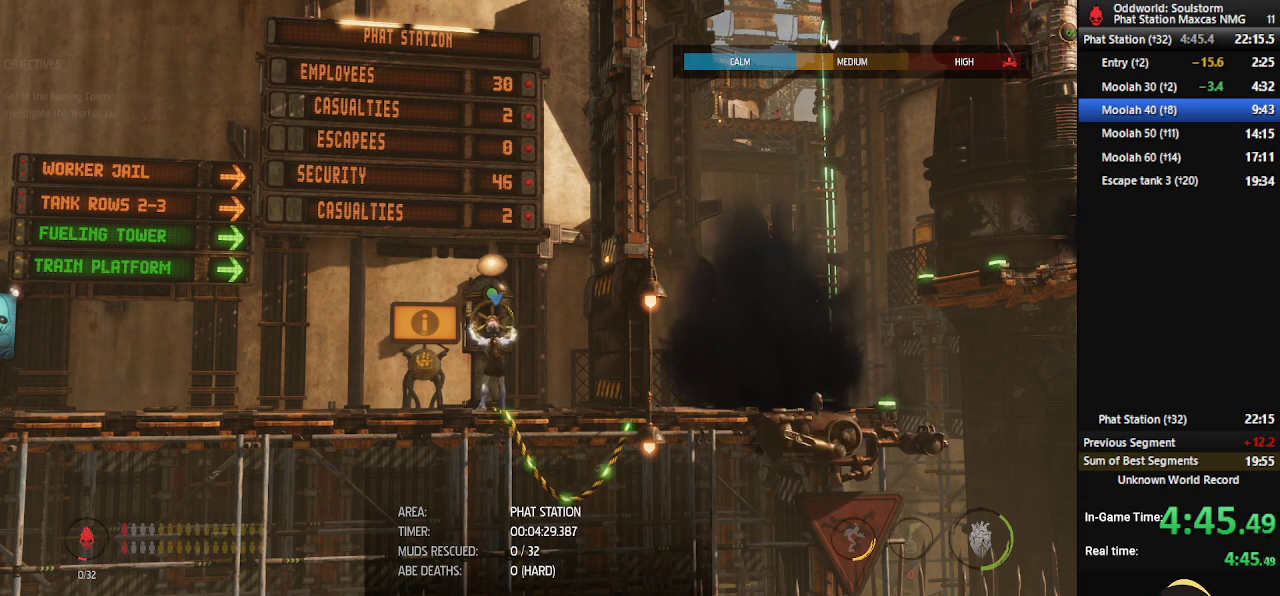
{"buttons": ["R1"], "left_stick": "right", "right_stick": "center", "events": [[183, "left_stick", "right"], [250, "R1", "down"], [250, "X", "up"]]}
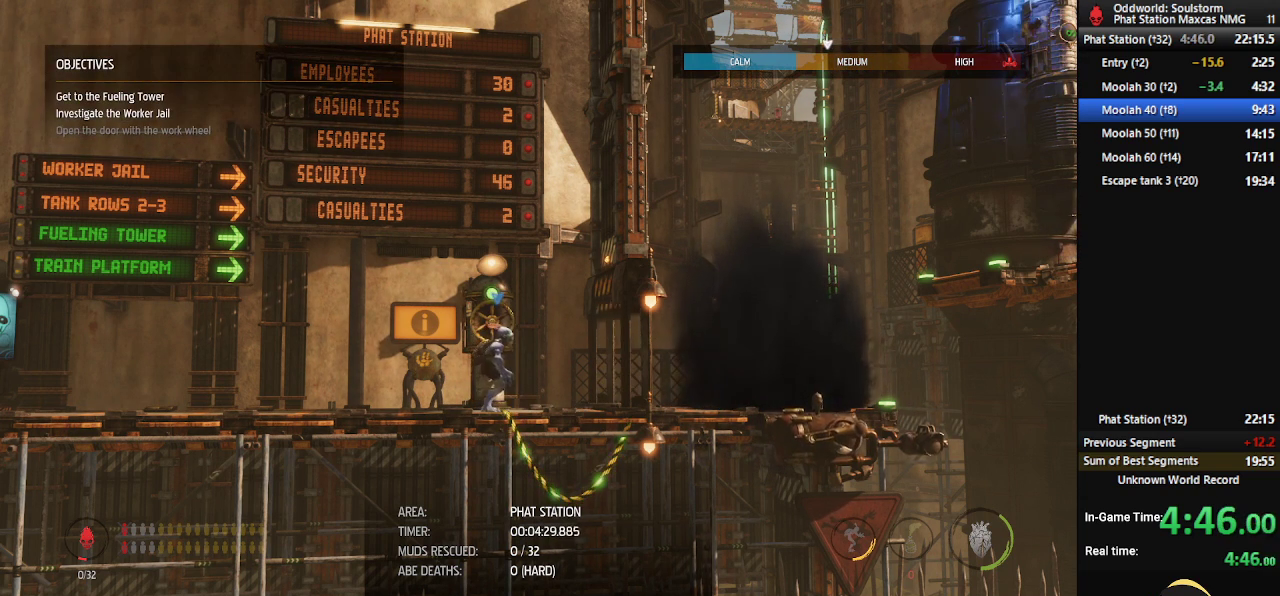
{"buttons": ["R1"], "left_stick": "right", "right_stick": "center", "events": []}
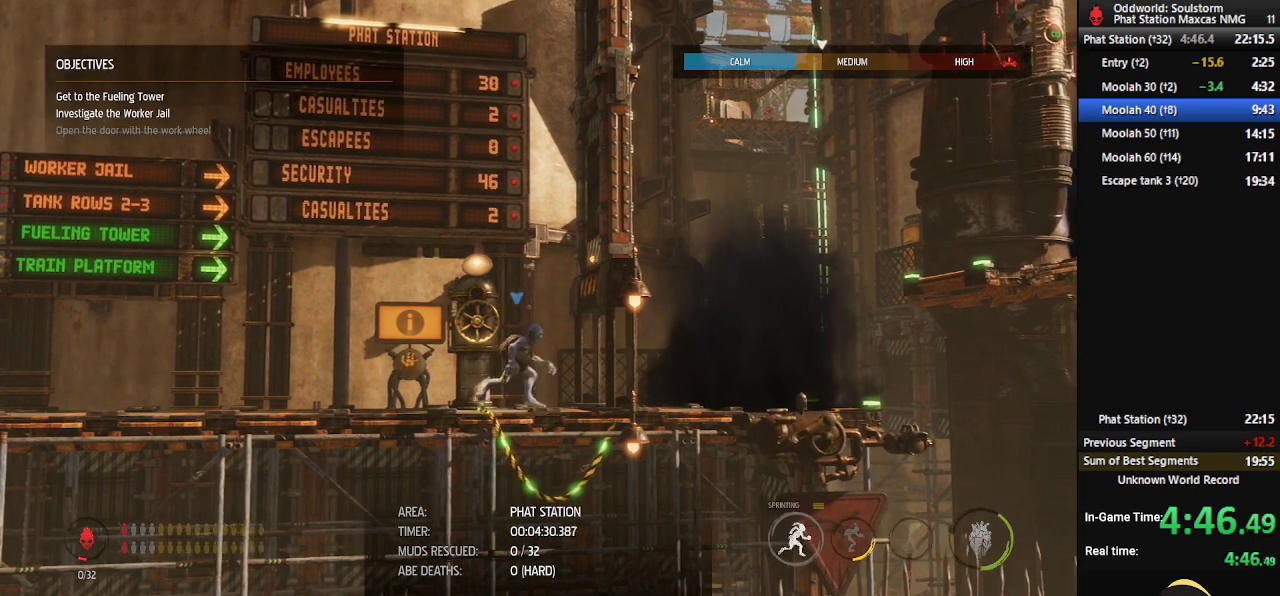
{"buttons": ["R1"], "left_stick": "right", "right_stick": "center", "events": []}
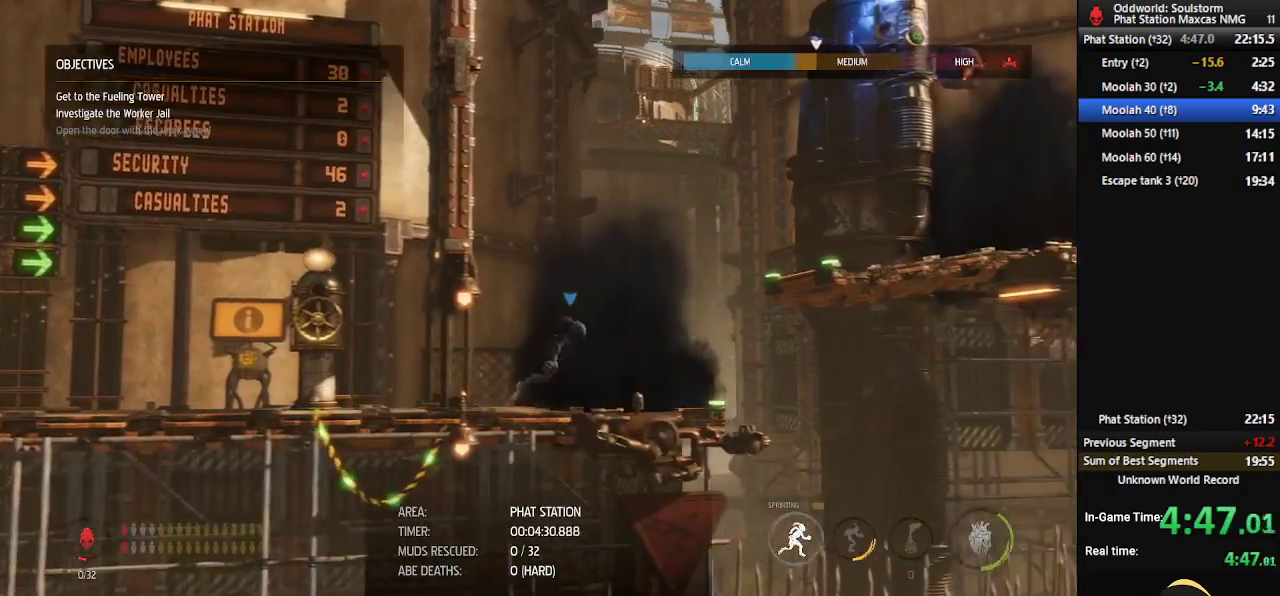
{"buttons": ["A", "R1"], "left_stick": "right", "right_stick": "center", "events": [[50, "A", "down"], [267, "A", "up"], [400, "A", "down"]]}
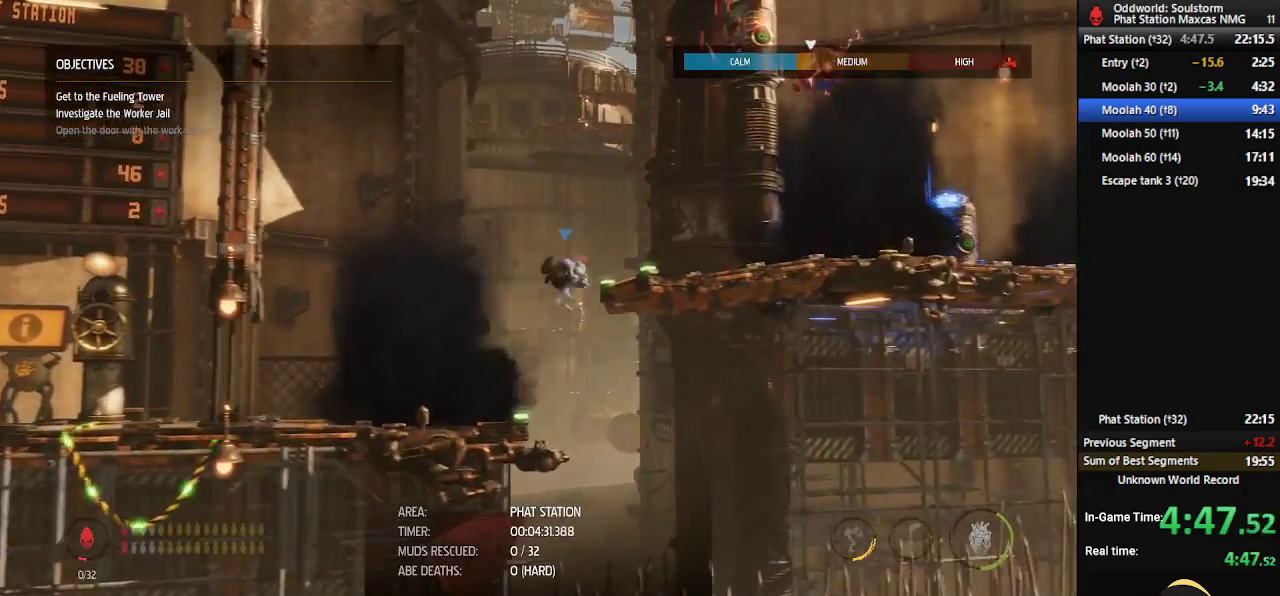
{"buttons": ["R1"], "left_stick": "right", "right_stick": "center", "events": [[150, "A", "up"]]}
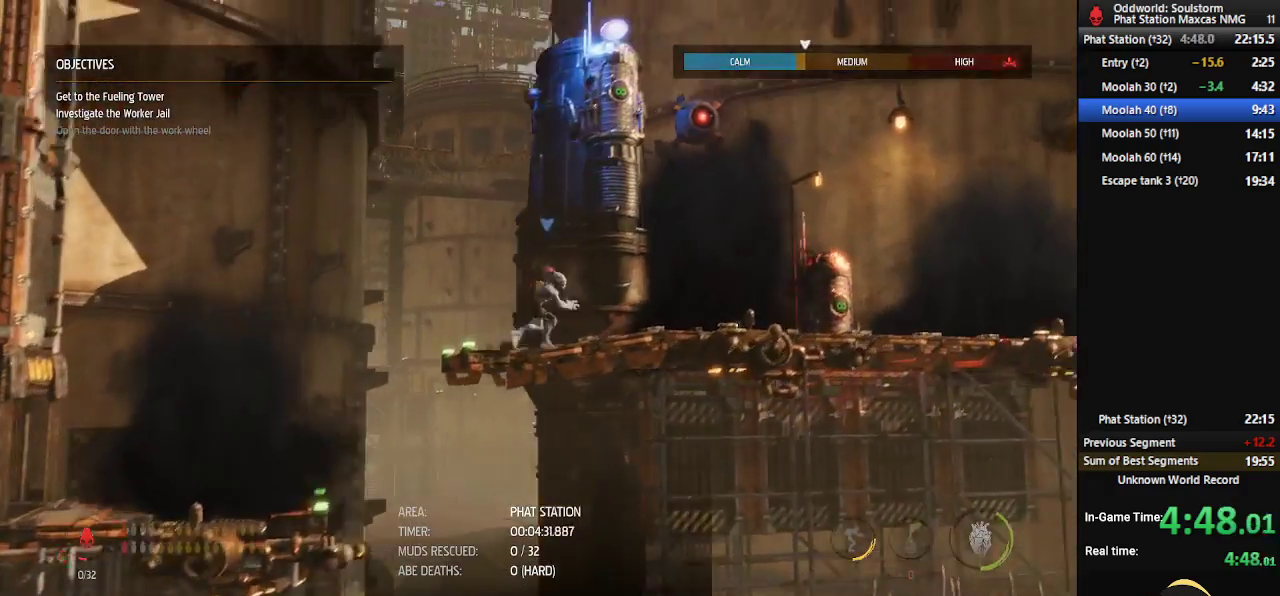
{"buttons": ["R1"], "left_stick": "right", "right_stick": "center", "events": []}
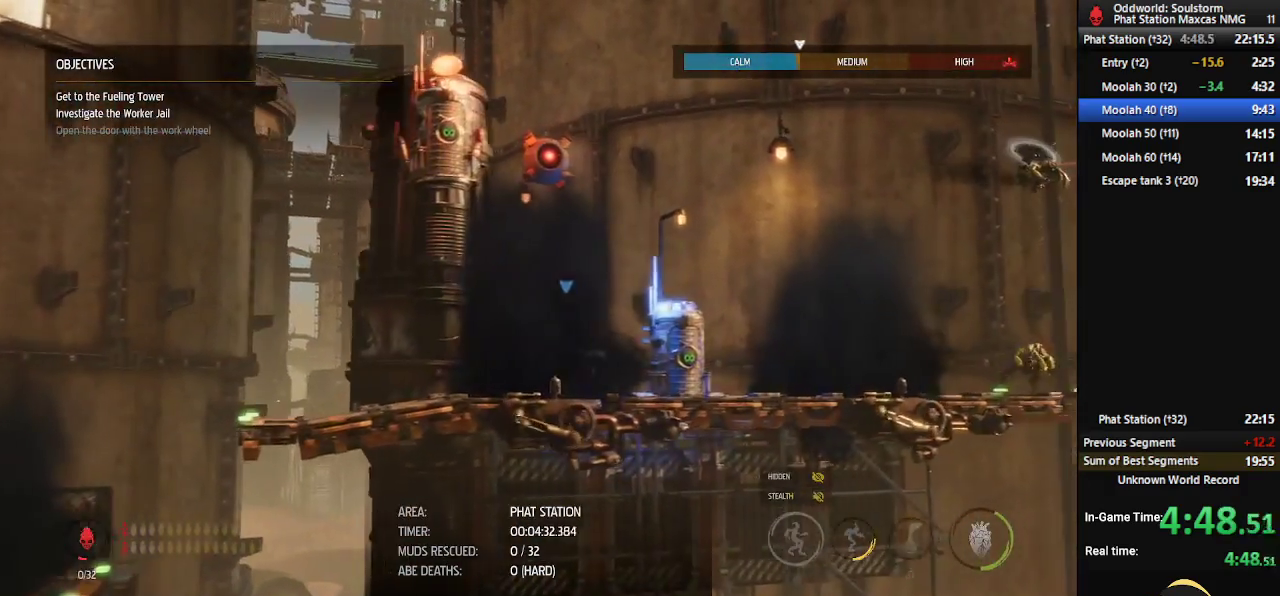
{"buttons": ["R1"], "left_stick": "right", "right_stick": "center", "events": []}
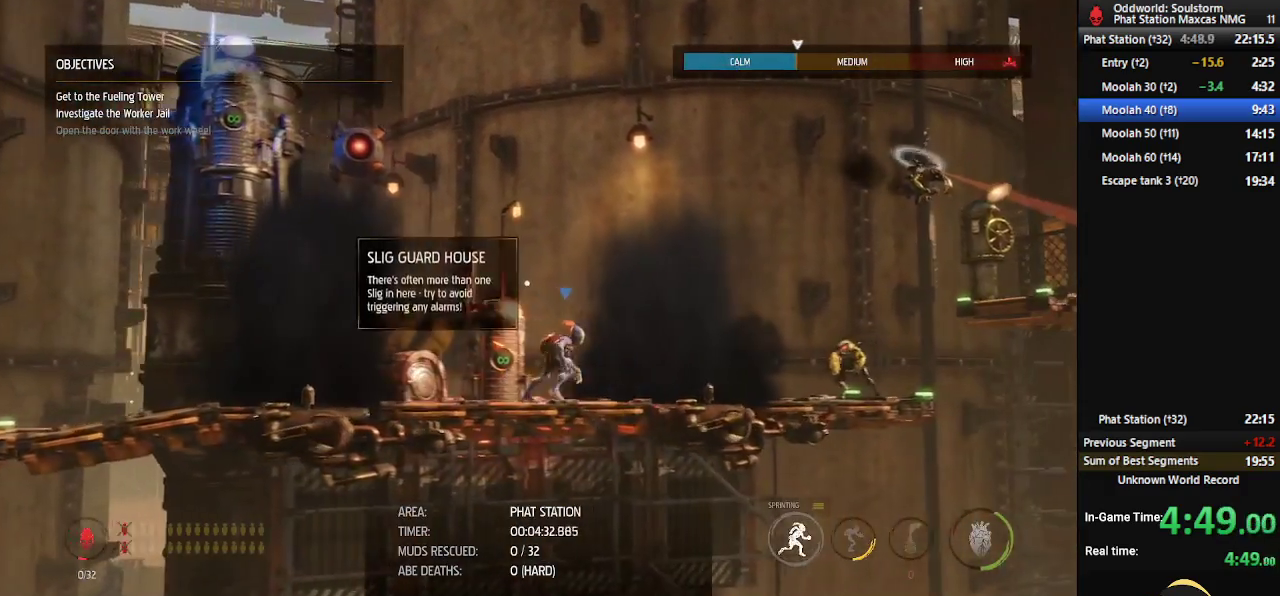
{"buttons": [], "left_stick": "center", "right_stick": "center", "events": [[217, "R1", "up"], [217, "left_stick", "center"]]}
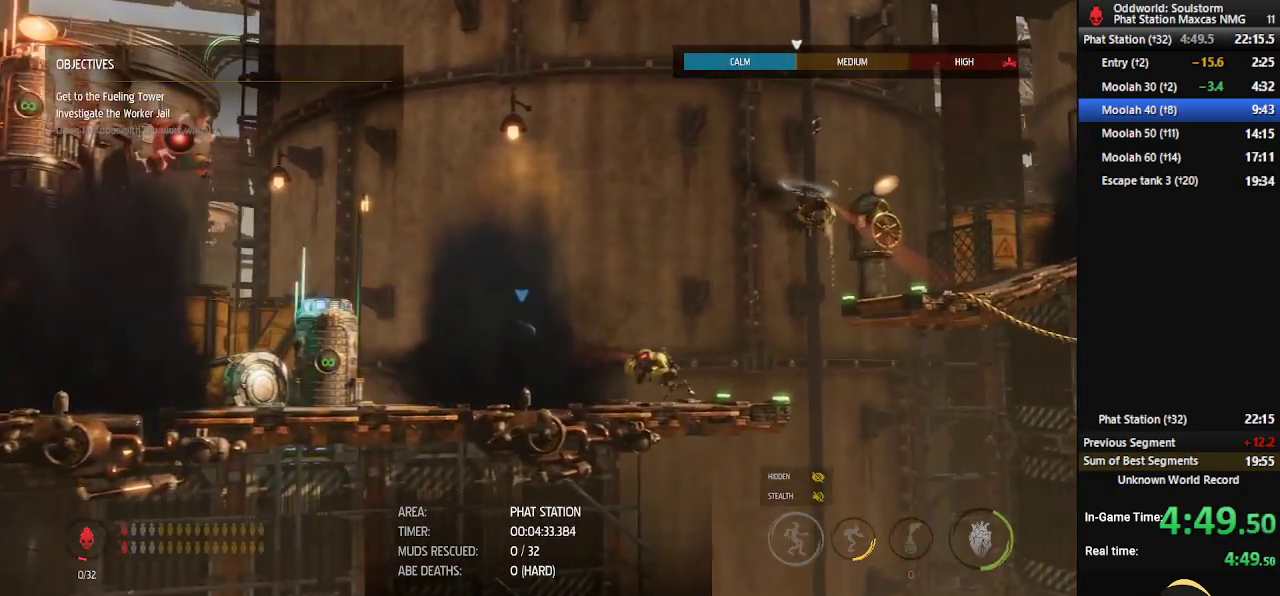
{"buttons": [], "left_stick": "center", "right_stick": "center", "events": [[267, "Y", "down"], [350, "Y", "up"]]}
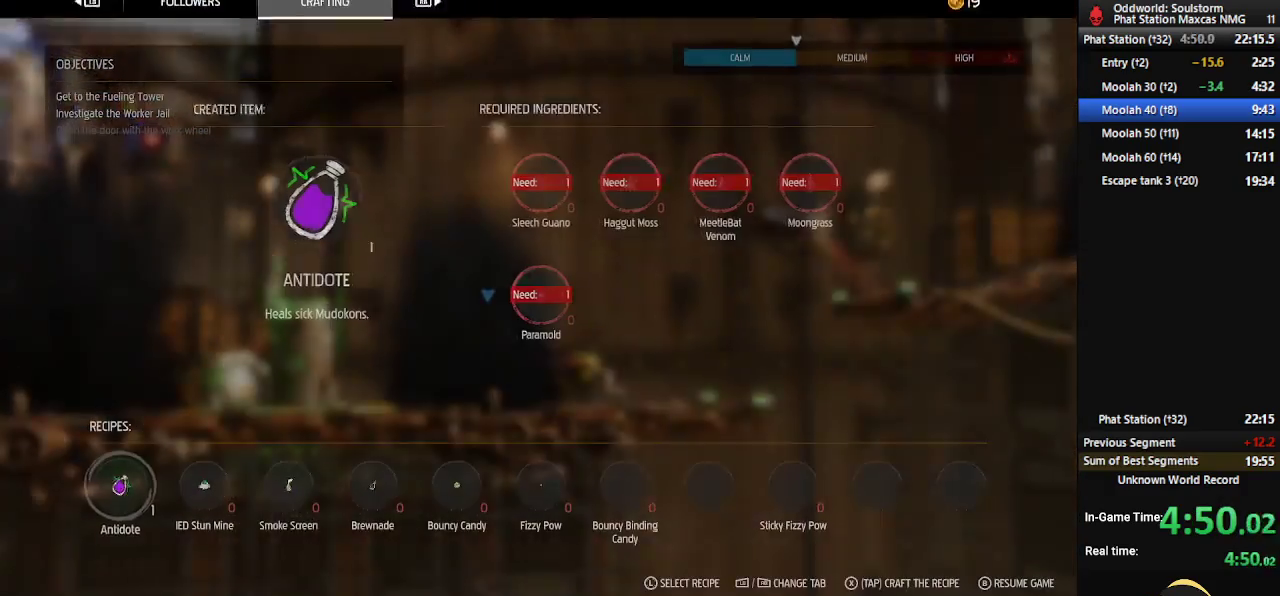
{"buttons": [], "left_stick": "center", "right_stick": "center", "events": [[333, "L1", "down"], [400, "L1", "up"]]}